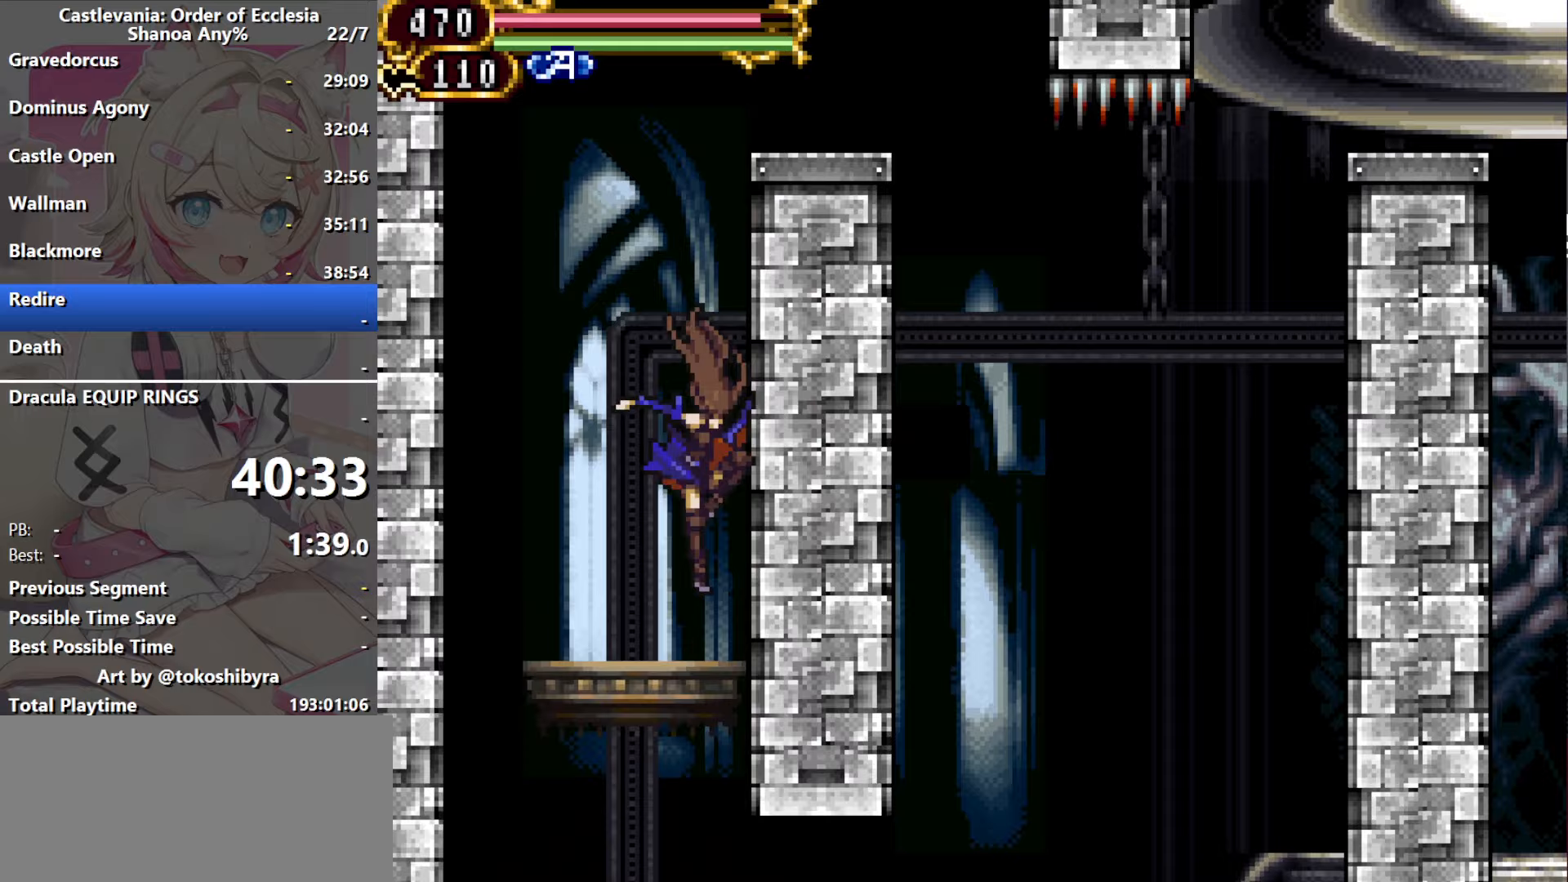
Gameplay with a controller (Nintendo layout); each line is a JSON object with the inputs held at the frame after it (dt_ms = milliseconds from this image to that frame). "events" lists button and stick changes between this image and that frame as [ms after this image, input, new state], when the widget could be followed in between. Not read: L3 R3 X.
{"dt_ms": 133, "buttons": ["B"], "events": [[67, "B", "up"], [133, "B", "down"]]}
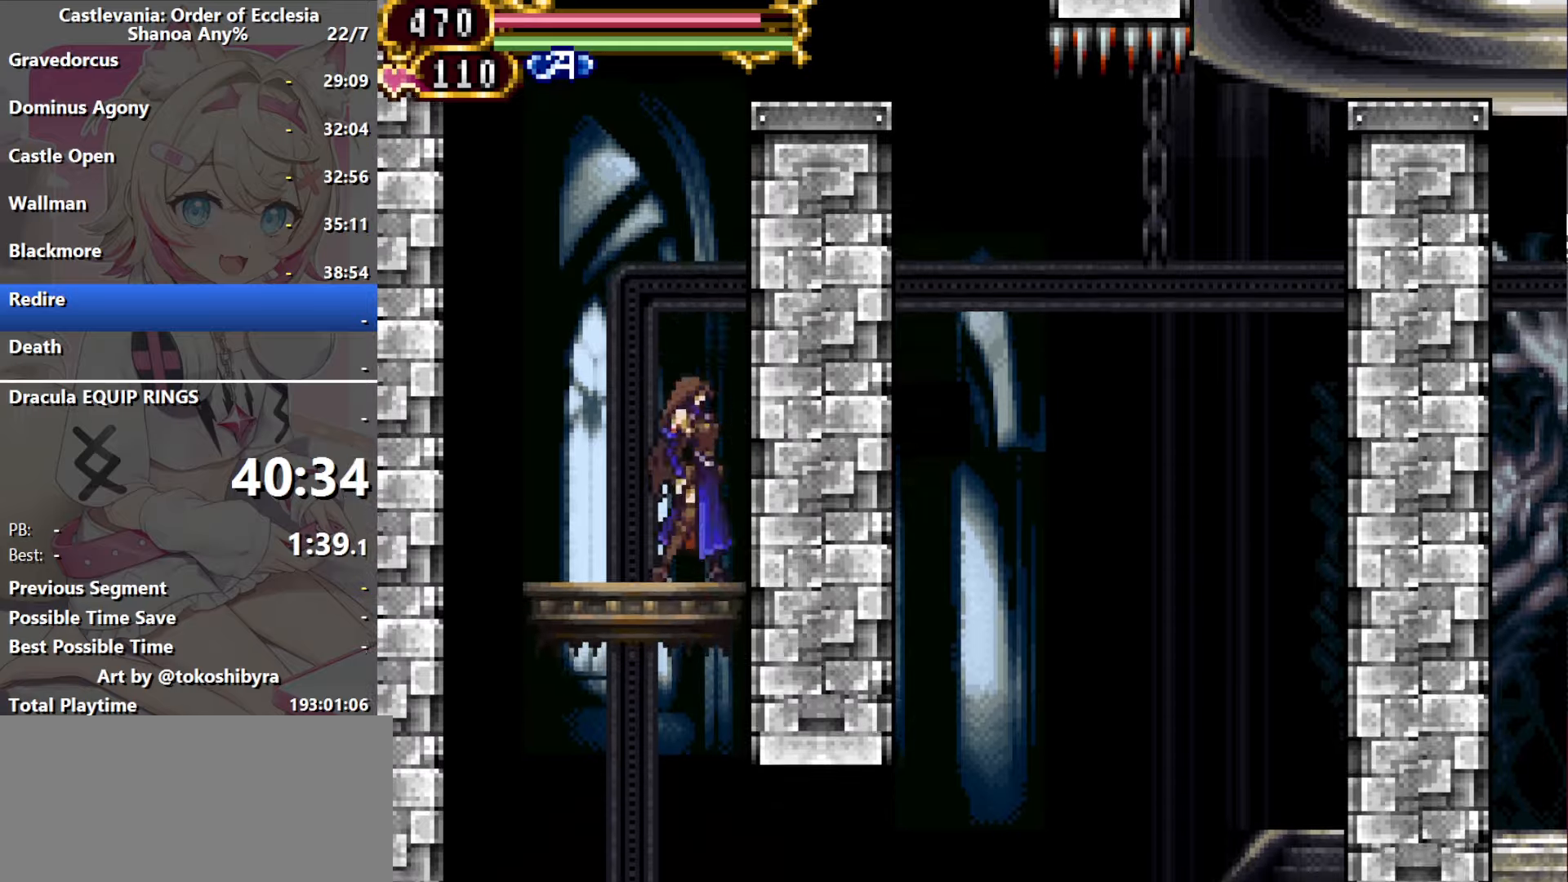
{"dt_ms": 500, "buttons": ["B"], "events": [[84, "B", "up"], [150, "B", "down"], [350, "B", "up"], [417, "B", "down"]]}
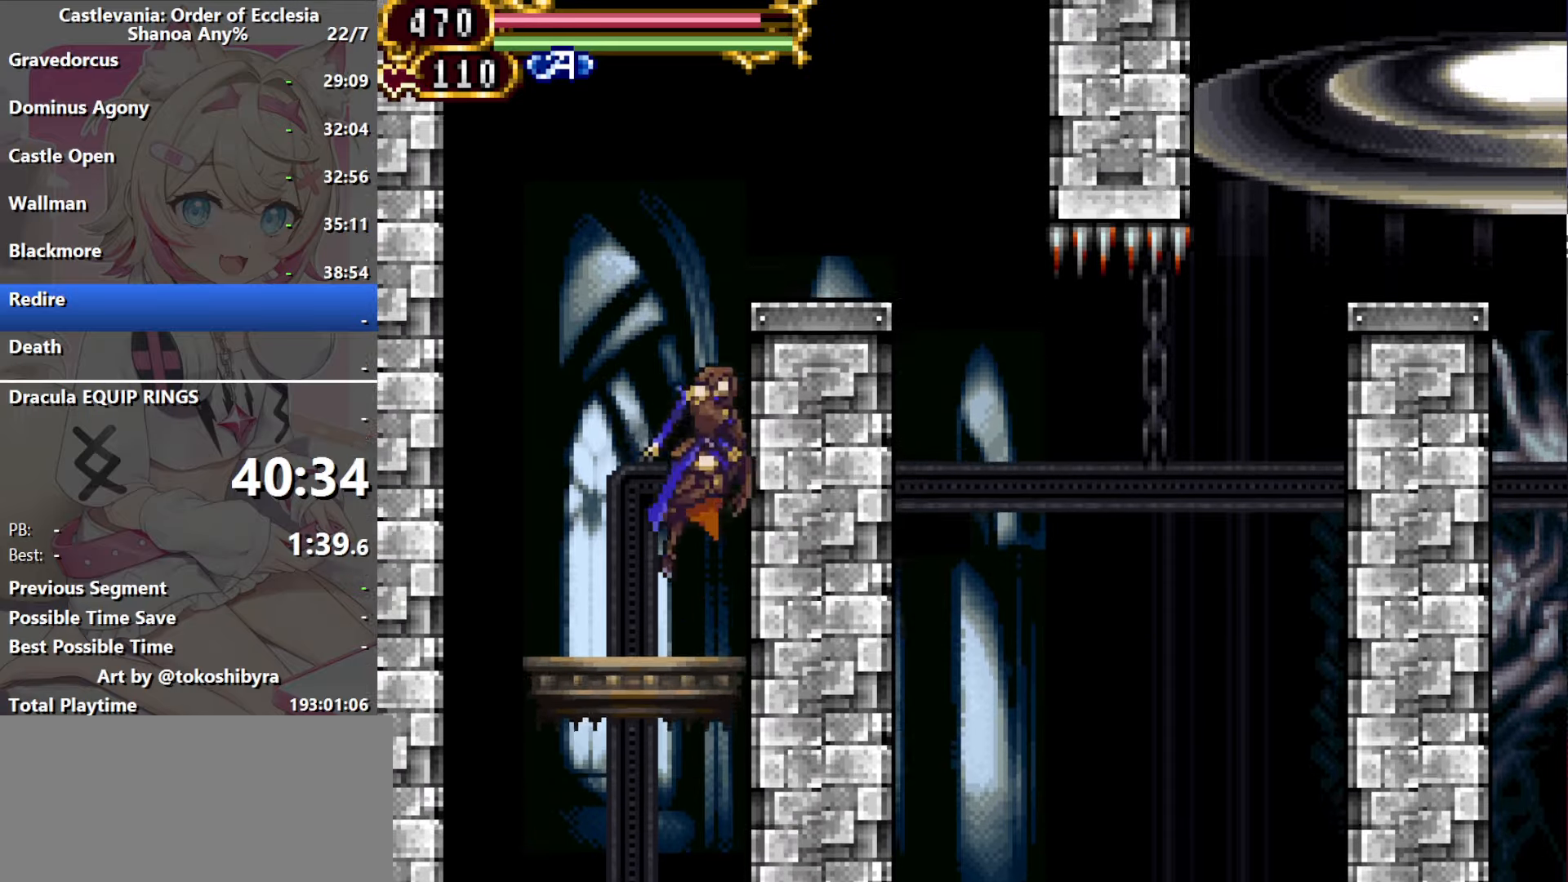
{"dt_ms": 500, "buttons": ["B"], "events": [[150, "B", "up"], [217, "B", "down"], [317, "B", "up"], [467, "B", "down"]]}
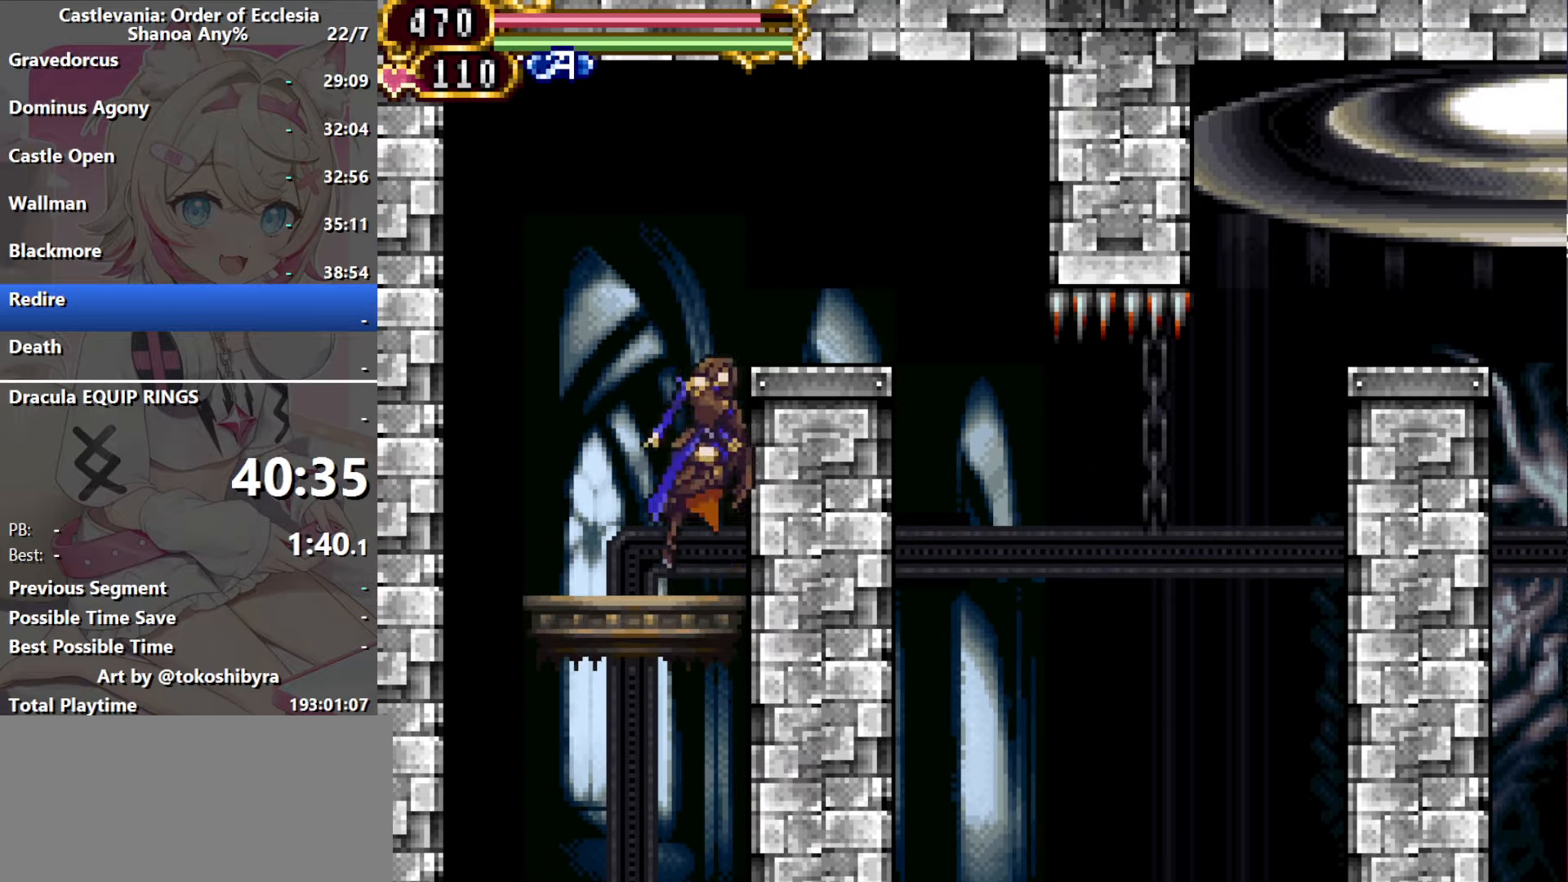
{"dt_ms": 500, "buttons": [], "events": [[34, "DPAD_RIGHT", "down"], [234, "B", "up"], [417, "DPAD_RIGHT", "up"]]}
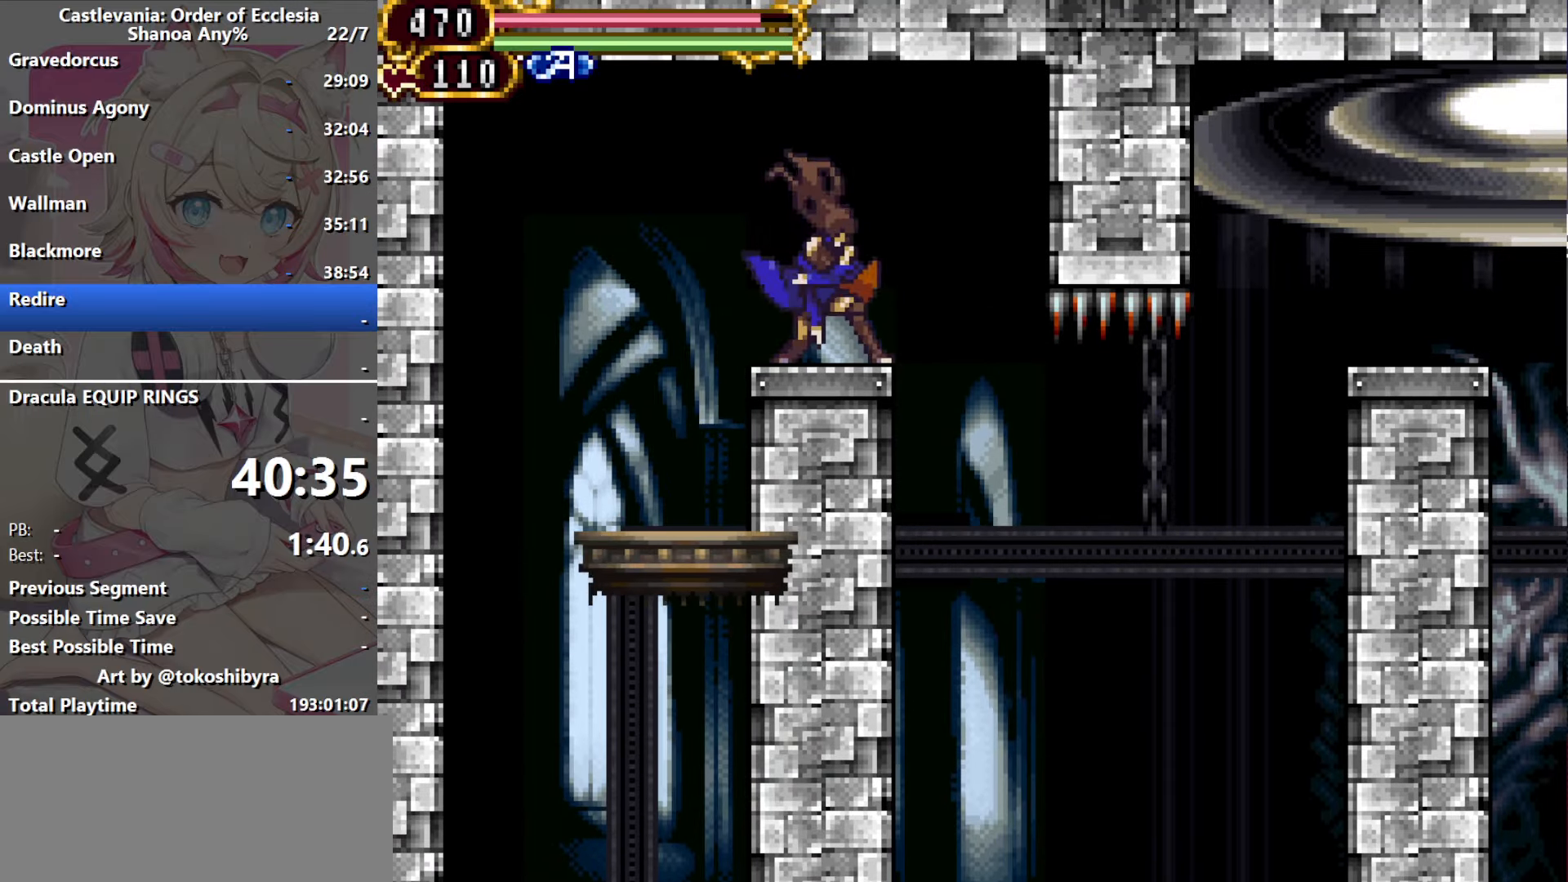
{"dt_ms": 500, "buttons": [], "events": []}
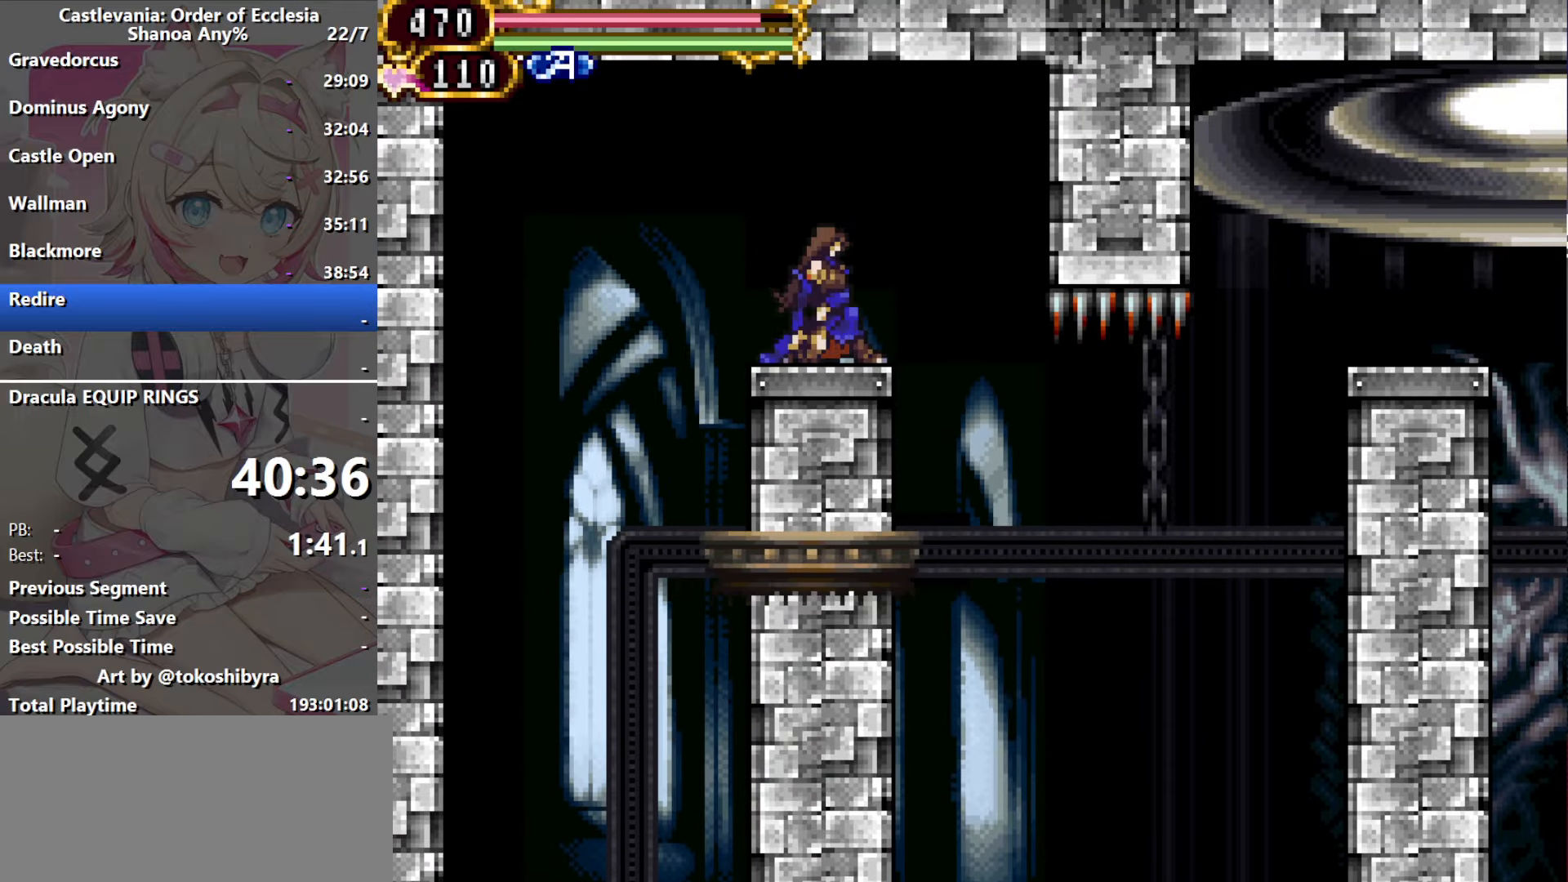
{"dt_ms": 500, "buttons": [], "events": [[100, "B", "down"], [184, "B", "up"]]}
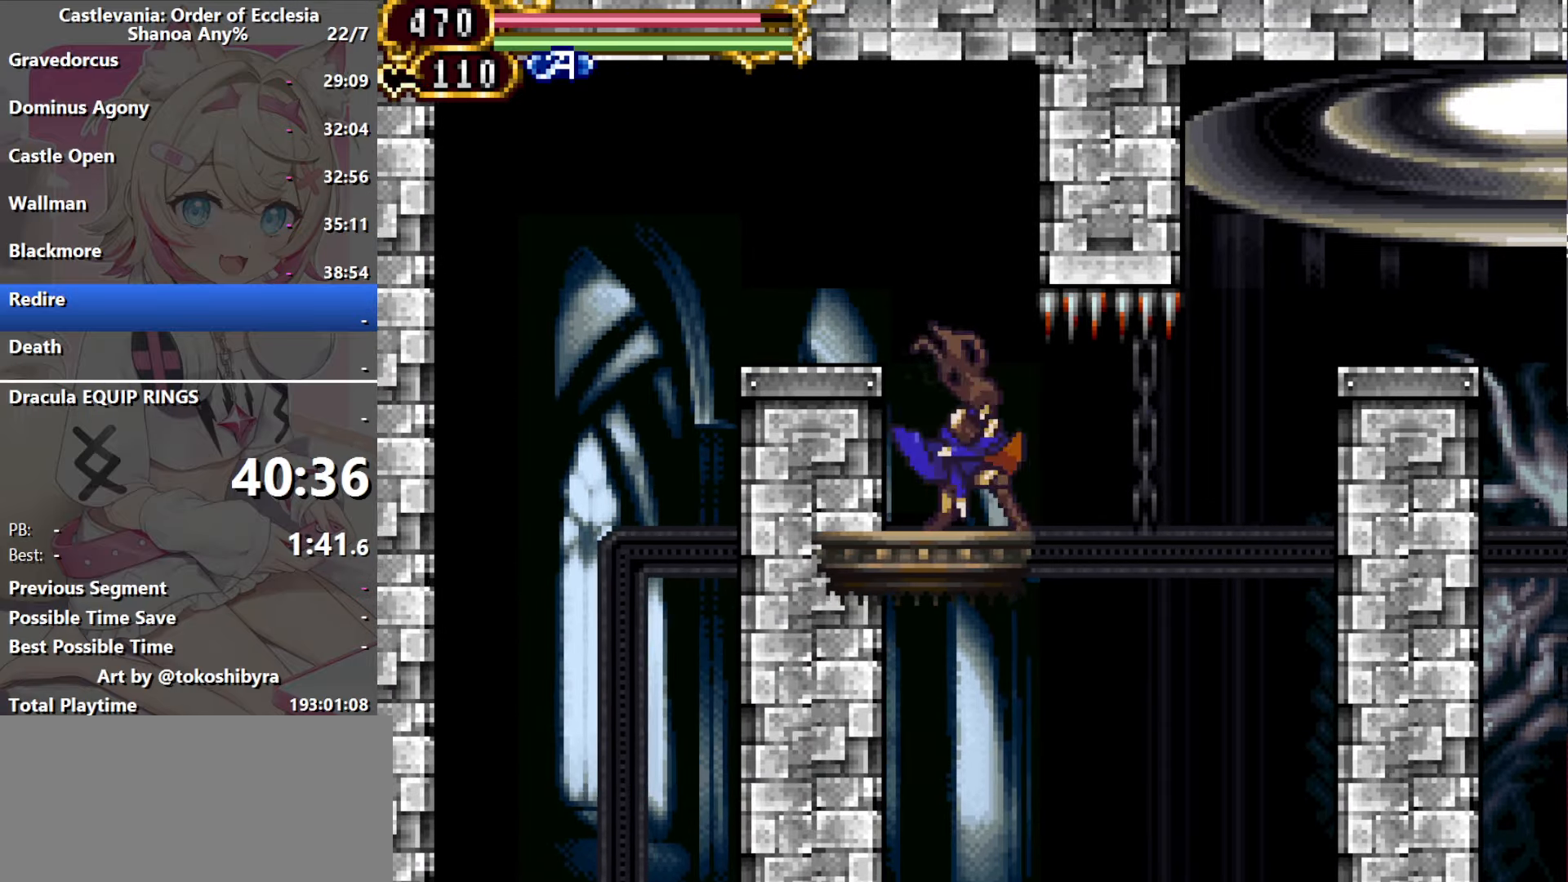
{"dt_ms": 500, "buttons": [], "events": [[184, "R1", "down"], [350, "R1", "up"]]}
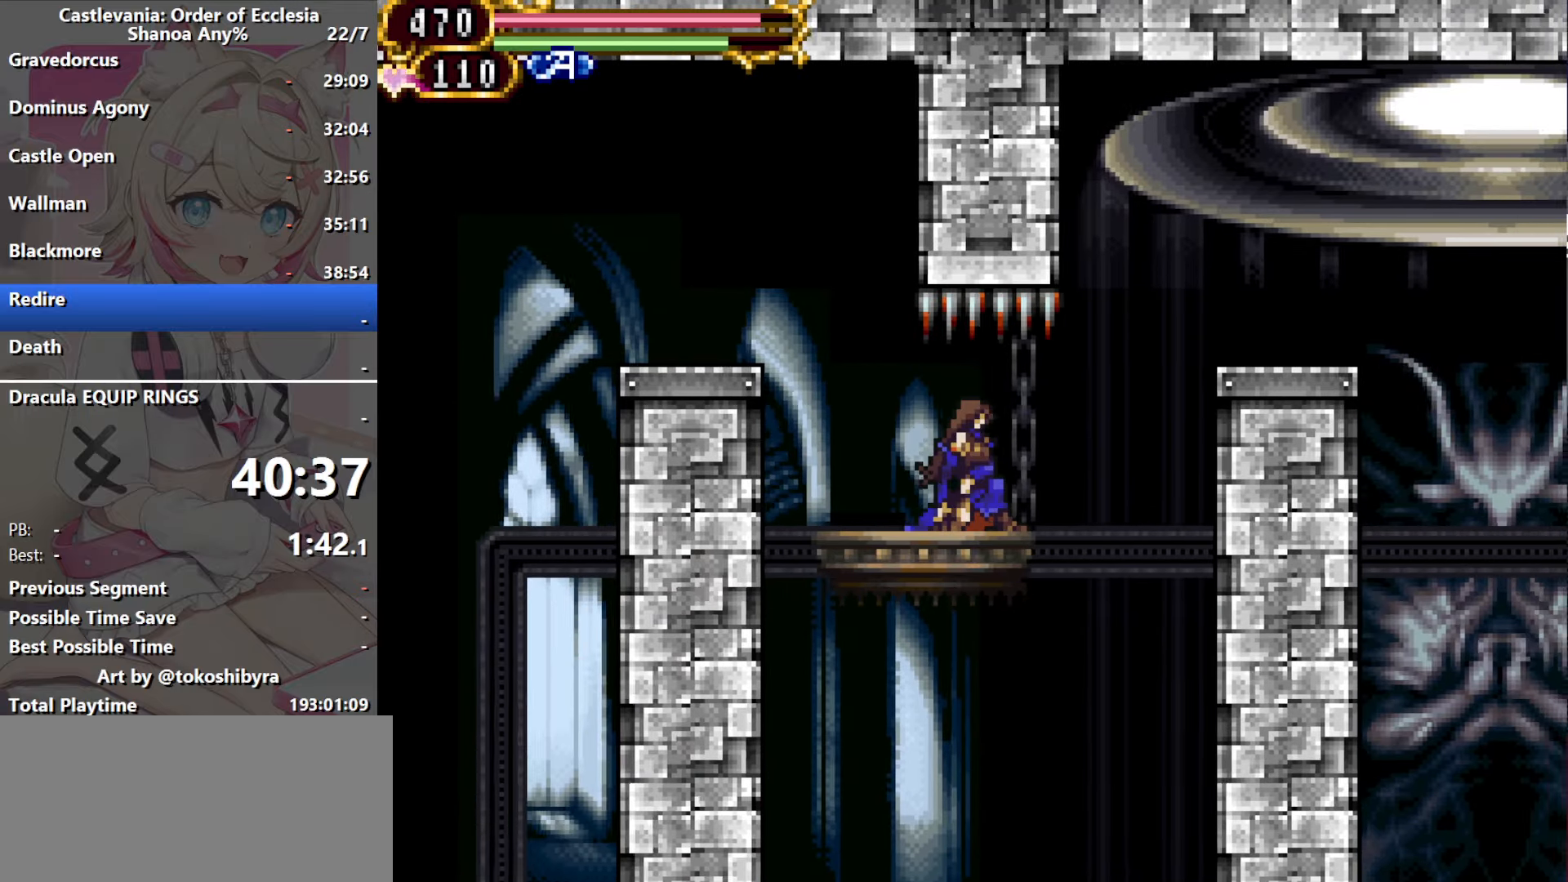
{"dt_ms": 500, "buttons": [], "events": []}
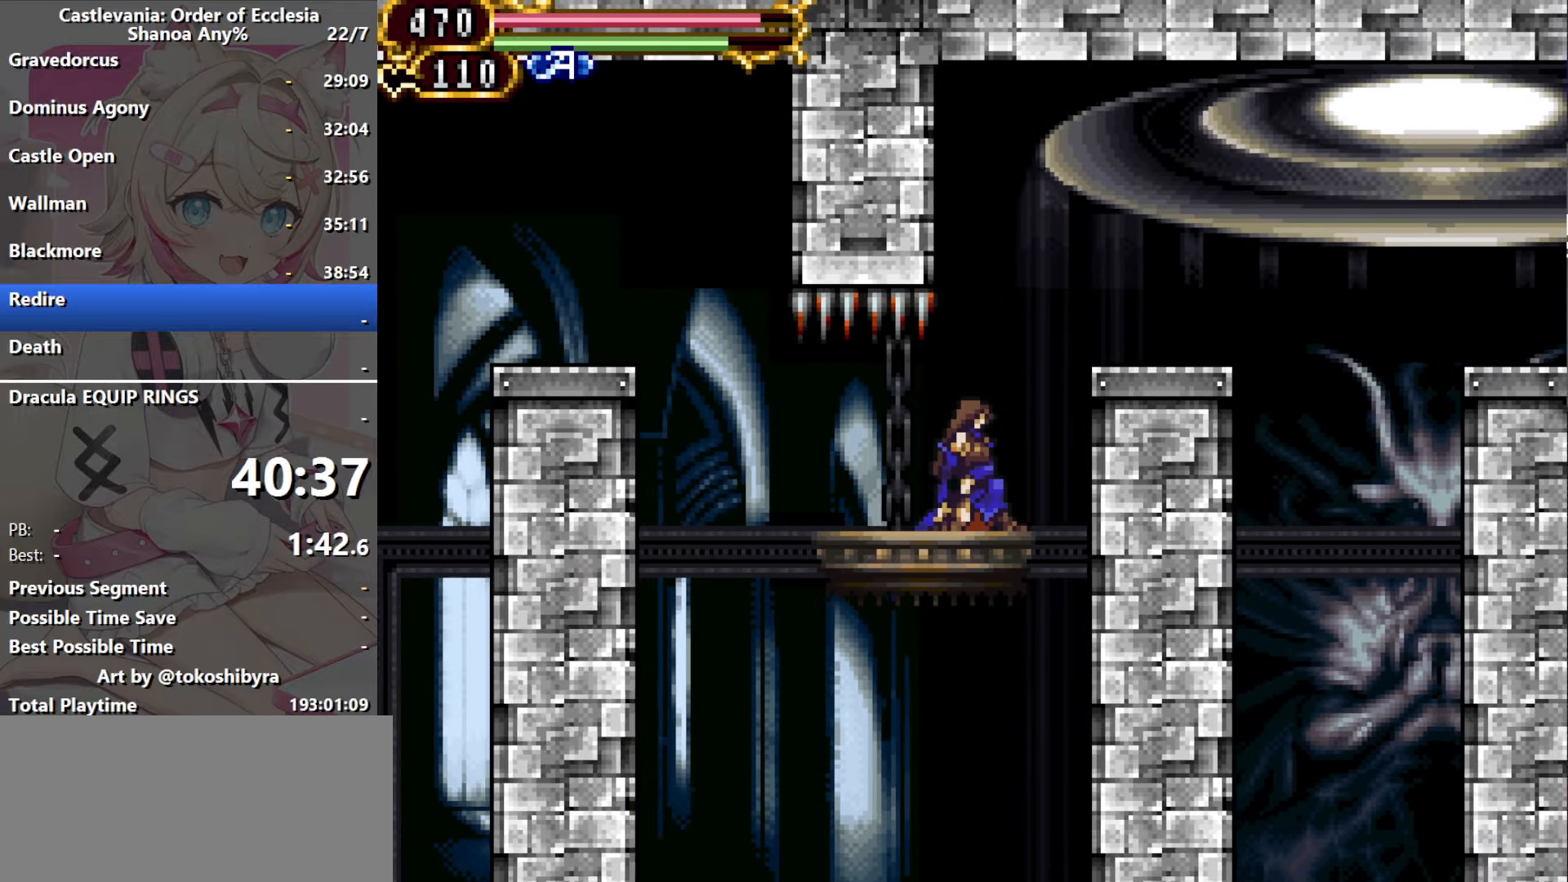
{"dt_ms": 500, "buttons": [], "events": [[167, "B", "down"], [217, "DPAD_RIGHT", "down"], [350, "B", "up"], [484, "DPAD_RIGHT", "up"]]}
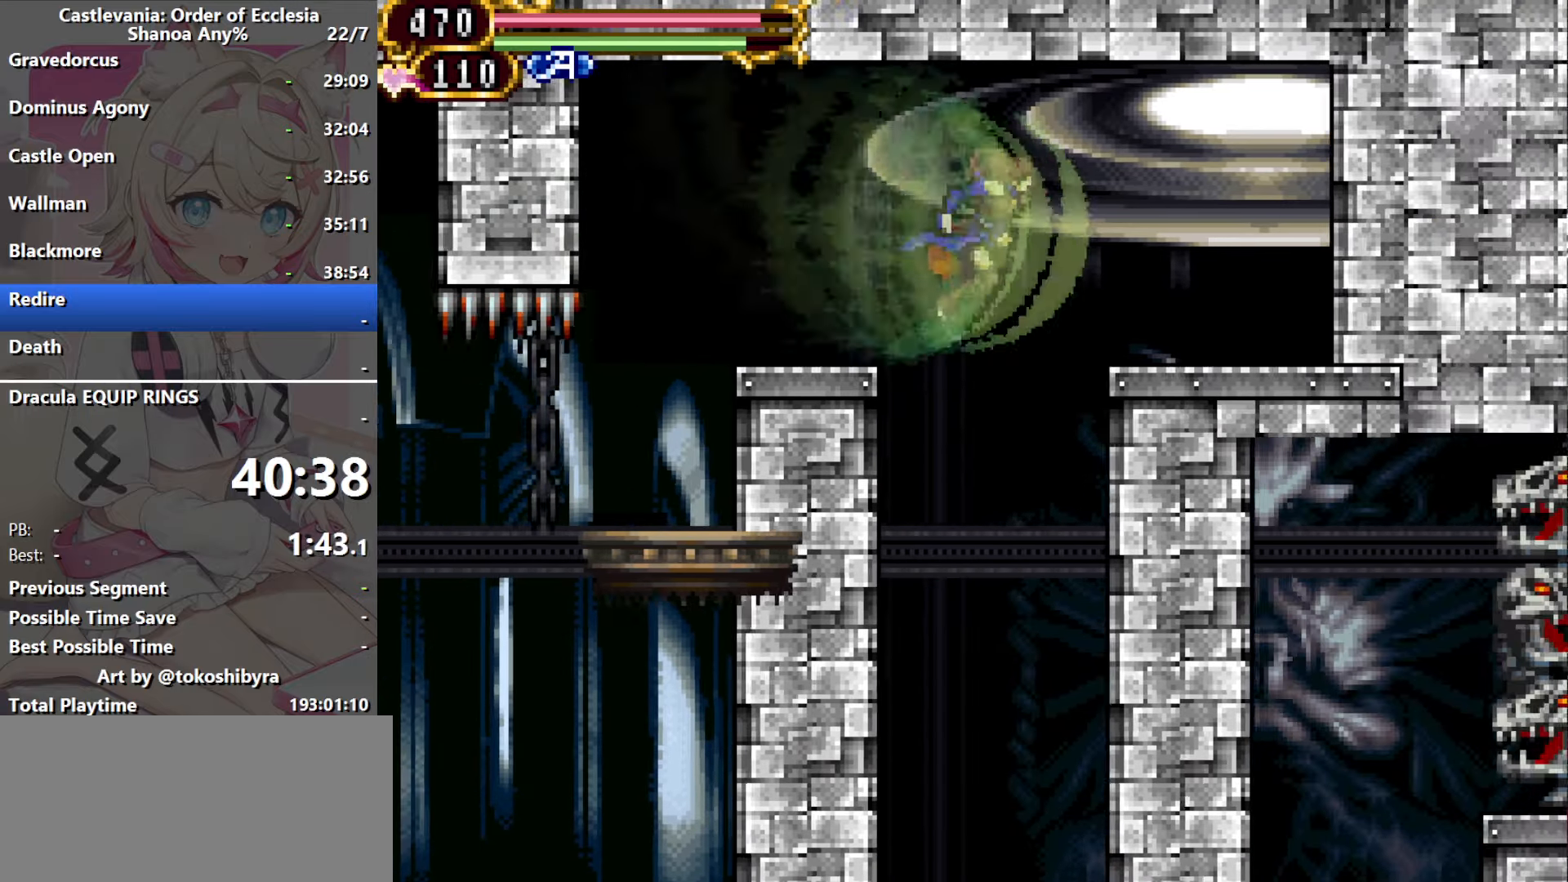
{"dt_ms": 1000, "buttons": [], "events": [[84, "DPAD_UP", "down"], [167, "Y", "down"], [300, "DPAD_UP", "up"], [450, "DPAD_RIGHT", "down"], [584, "Y", "up"], [967, "DPAD_RIGHT", "up"]]}